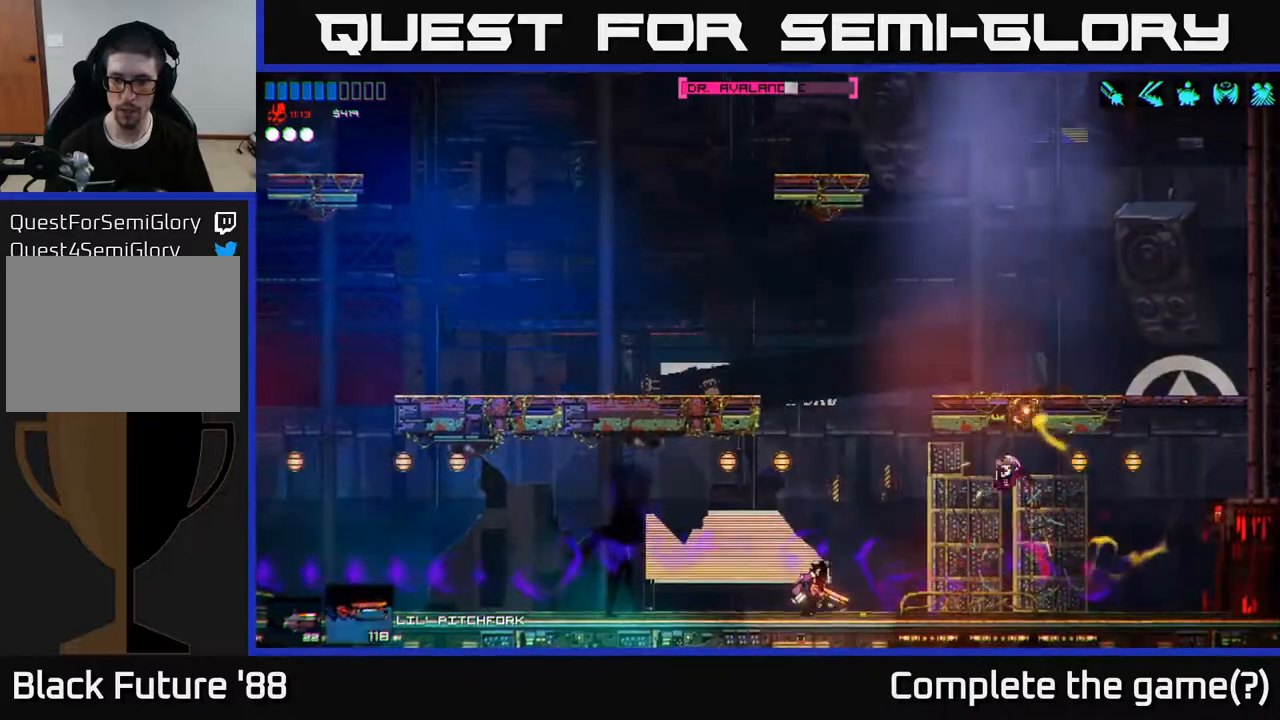
Gameplay with a controller (Xbox layout); each line is a JSON object with the inputs held at the frame after it. "events" lists button and stick changes between this image and that frame as [ms after this image, input, new state], when the widget could be followed in between.
{"buttons": ["R2"], "left_stick": "center", "right_stick": "up-right", "events": [[17, "left_stick", "center"], [117, "R2", "down"]]}
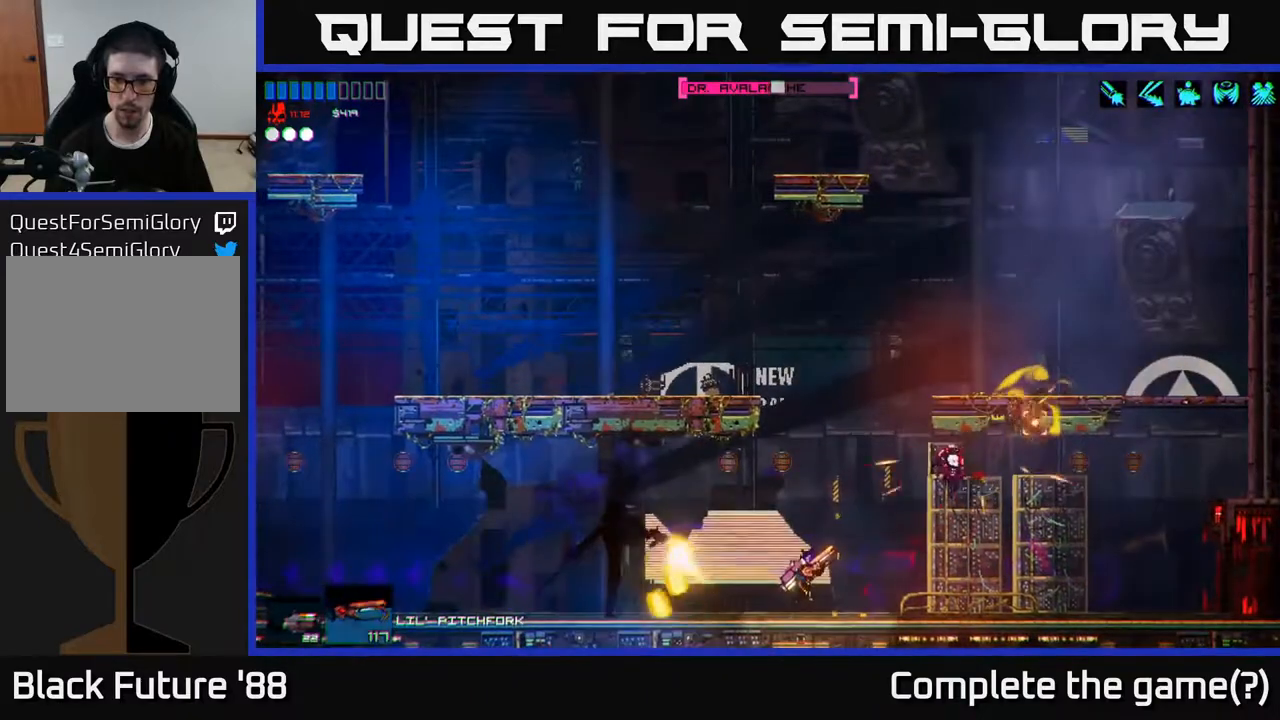
{"buttons": ["R2"], "left_stick": "center", "right_stick": "up-right", "events": []}
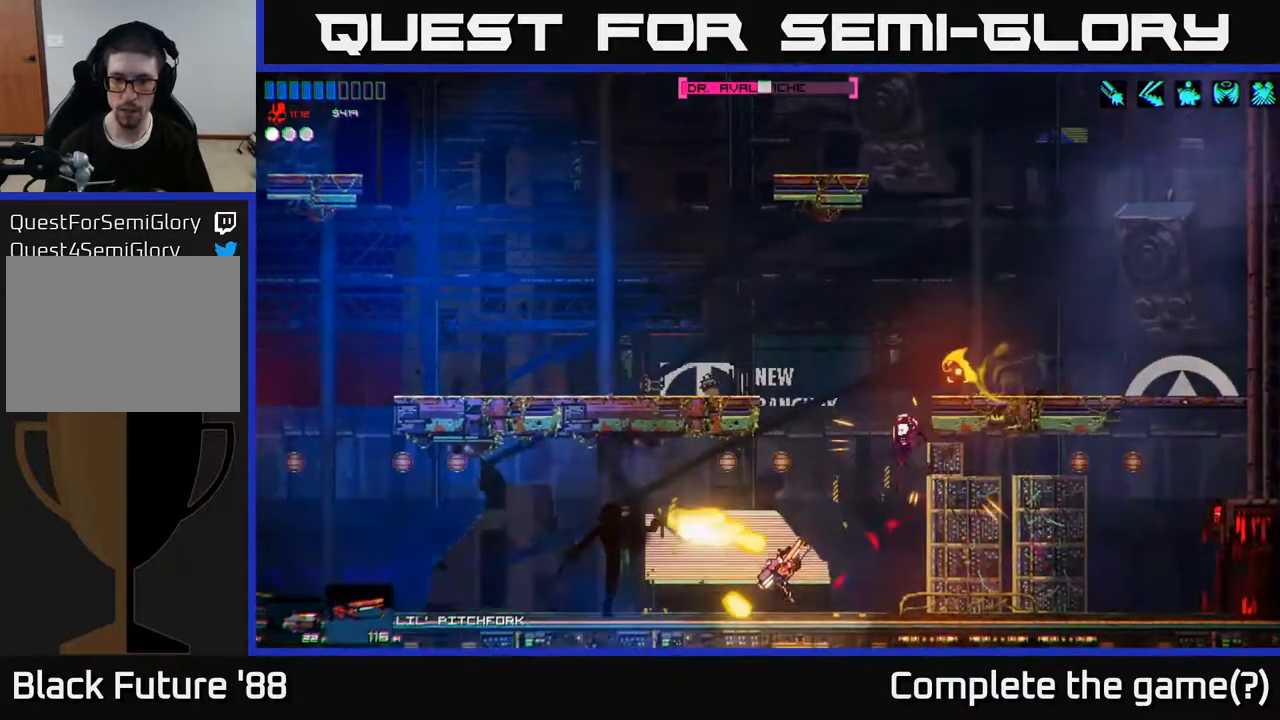
{"buttons": ["A", "R2"], "left_stick": "up-left", "right_stick": "up-right", "events": [[50, "A", "down"], [83, "left_stick", "up-right"], [283, "A", "up"], [283, "left_stick", "up-left"], [483, "A", "down"]]}
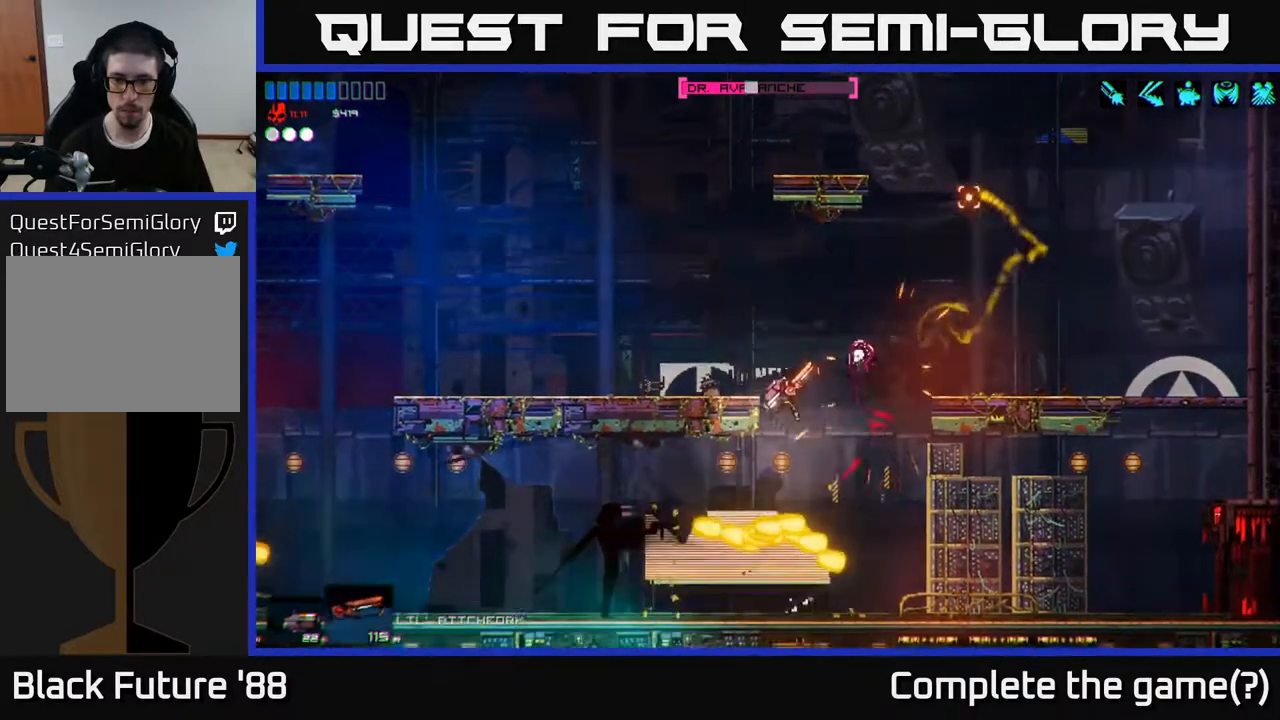
{"buttons": ["R2"], "left_stick": "center", "right_stick": "right", "events": [[50, "right_stick", "right"], [250, "A", "up"], [500, "left_stick", "center"]]}
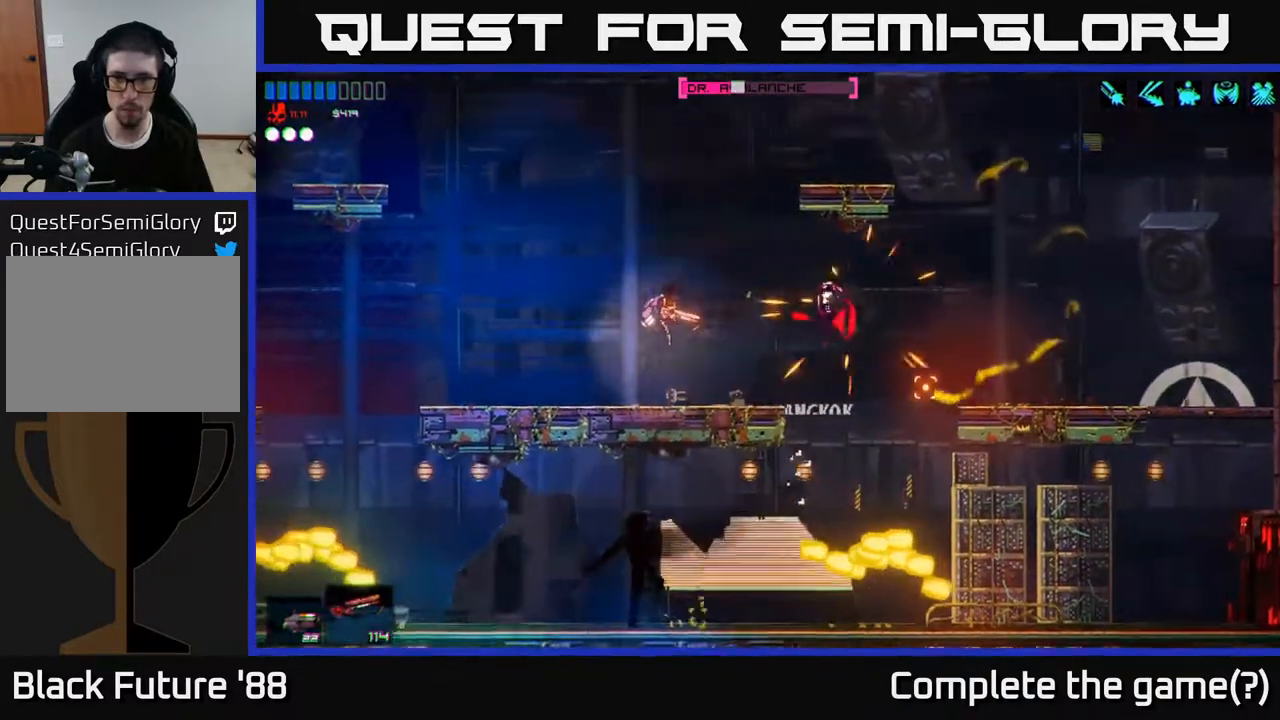
{"buttons": ["R2"], "left_stick": "center", "right_stick": "up-right", "events": [[150, "right_stick", "up-right"]]}
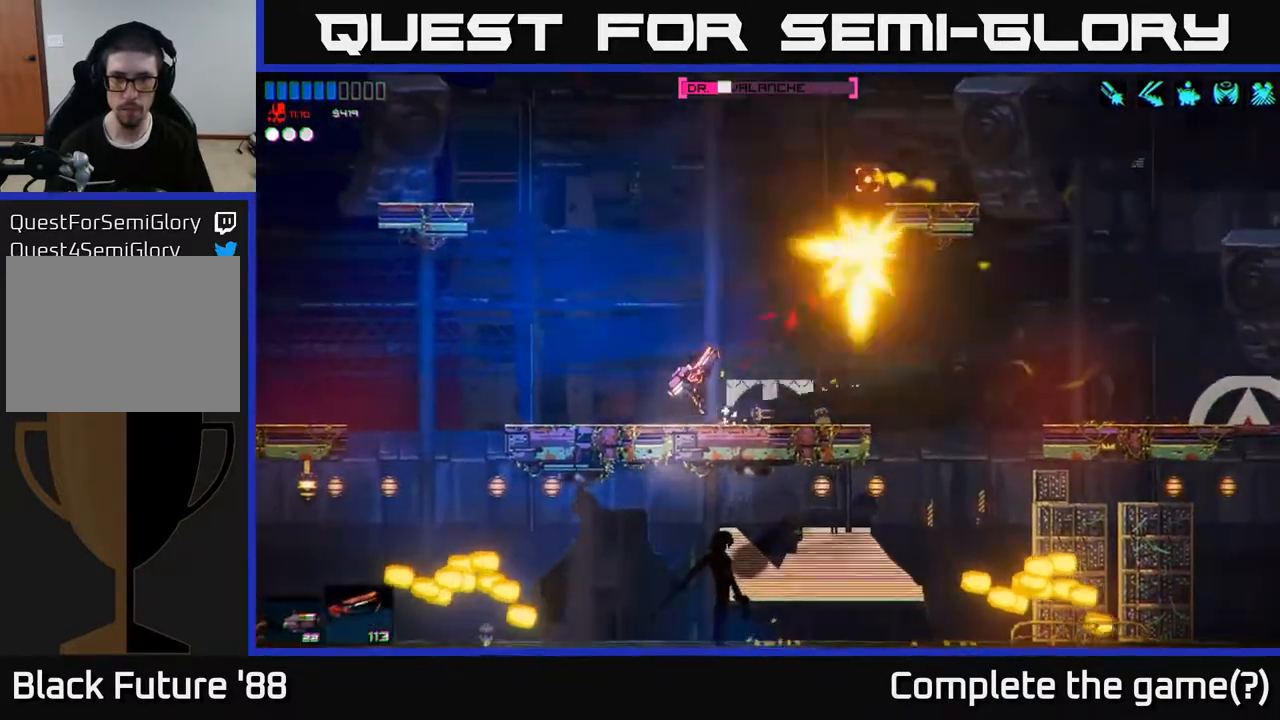
{"buttons": ["R2"], "left_stick": "center", "right_stick": "up-right", "events": []}
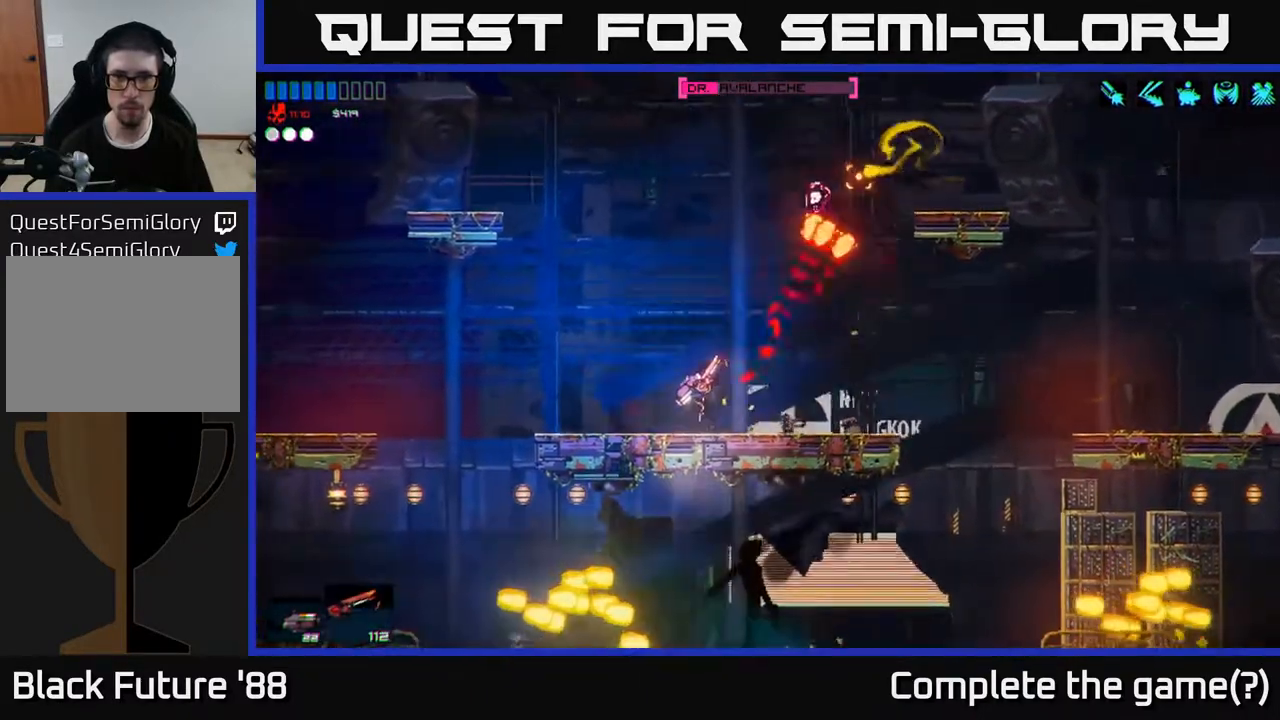
{"buttons": ["R2"], "left_stick": "center", "right_stick": "up-right", "events": [[283, "A", "down"], [483, "A", "up"]]}
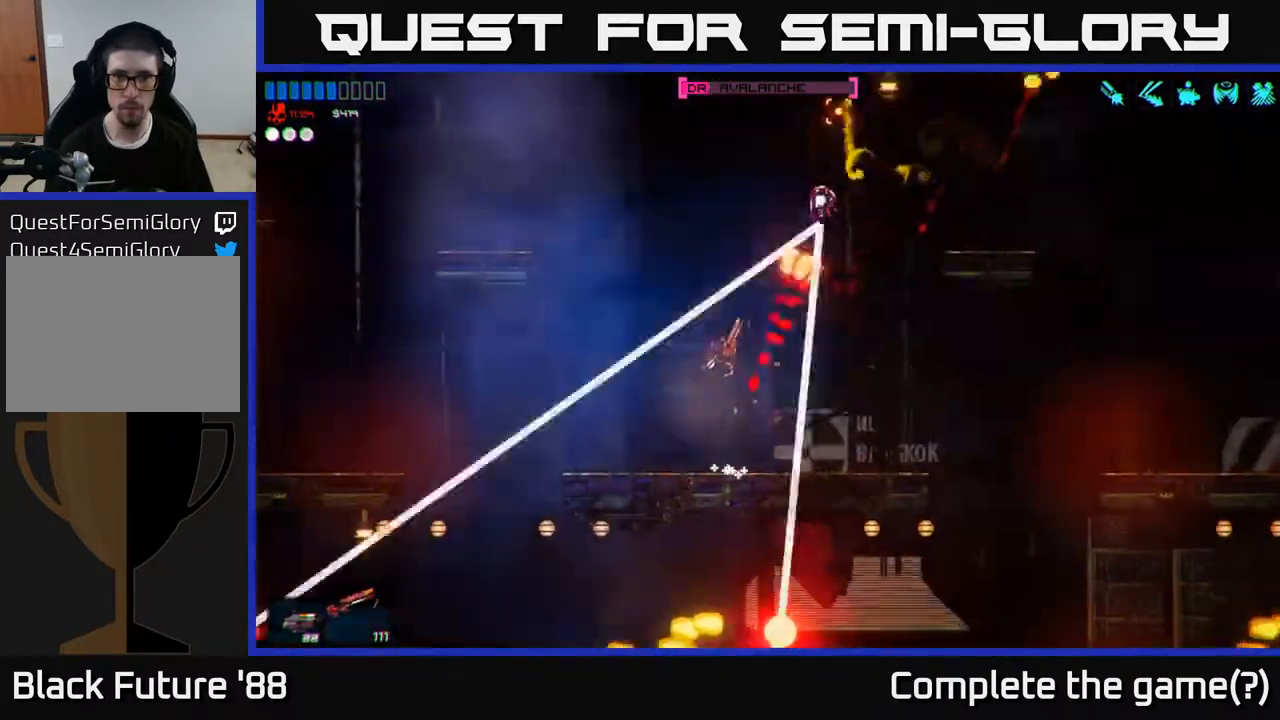
{"buttons": ["A", "R2"], "left_stick": "center", "right_stick": "right", "events": [[400, "A", "down"], [500, "right_stick", "right"]]}
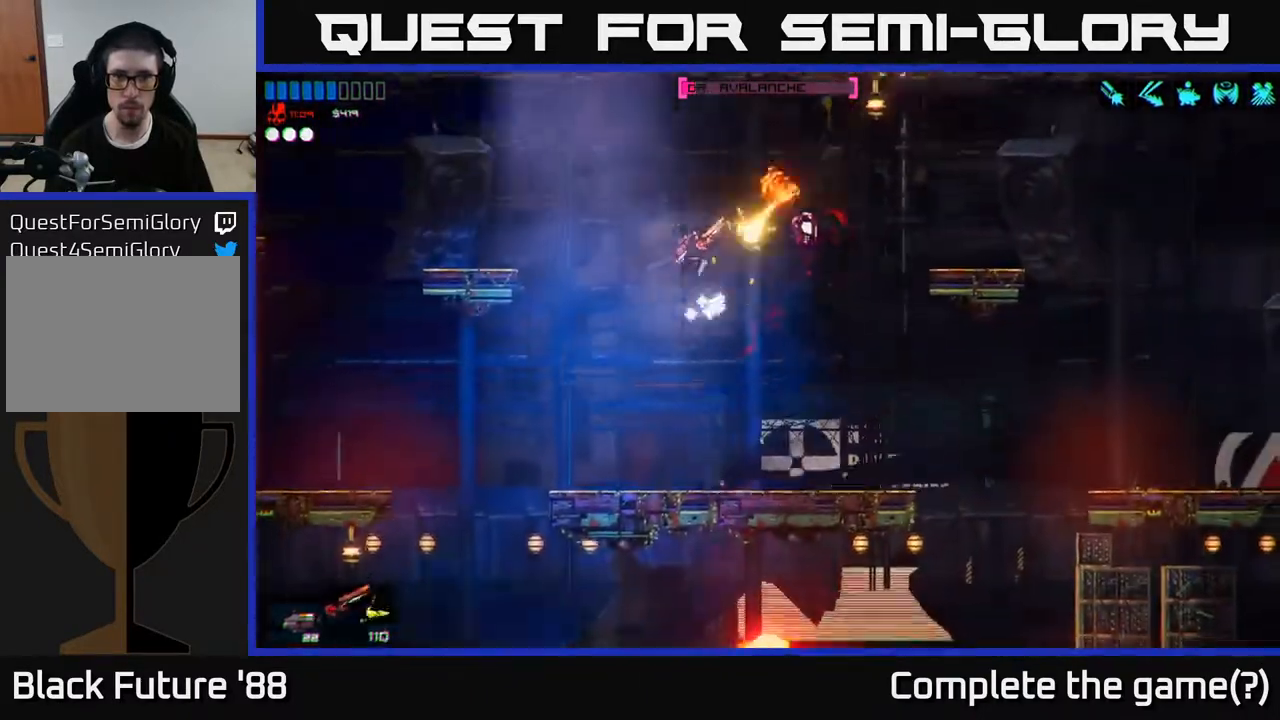
{"buttons": ["R2"], "left_stick": "center", "right_stick": "right", "events": [[33, "A", "up"], [183, "left_stick", "left"], [350, "left_stick", "center"]]}
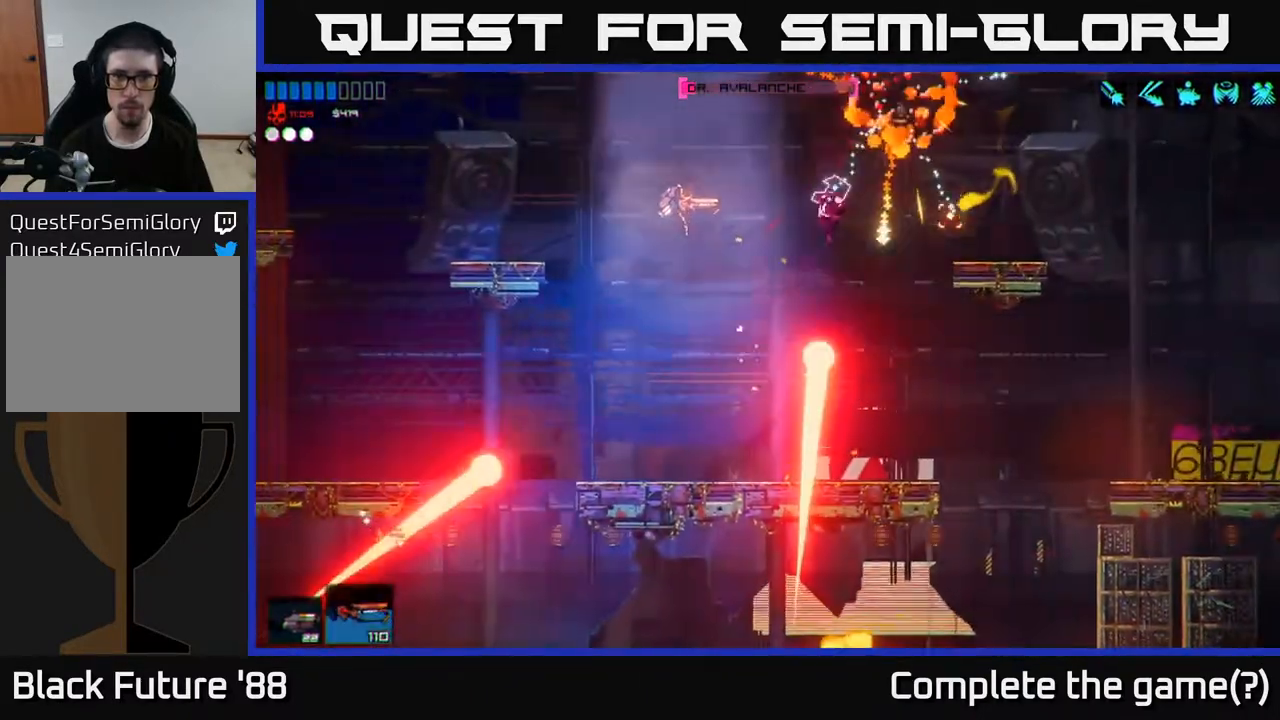
{"buttons": [], "left_stick": "right", "right_stick": "up-right", "events": [[150, "R2", "up"], [267, "left_stick", "right"], [350, "right_stick", "up-right"]]}
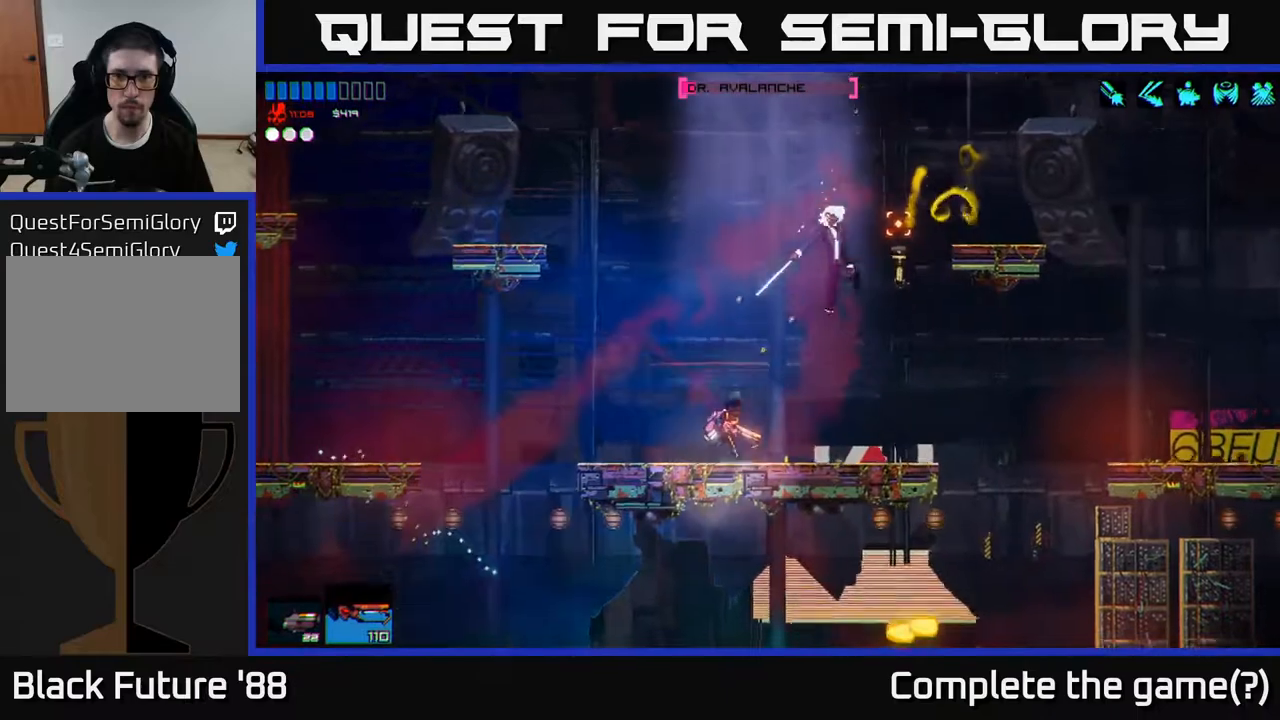
{"buttons": [], "left_stick": "center", "right_stick": "right", "events": [[33, "left_stick", "center"], [83, "R2", "down"], [183, "R2", "up"], [183, "left_stick", "left"], [300, "right_stick", "right"], [367, "left_stick", "center"]]}
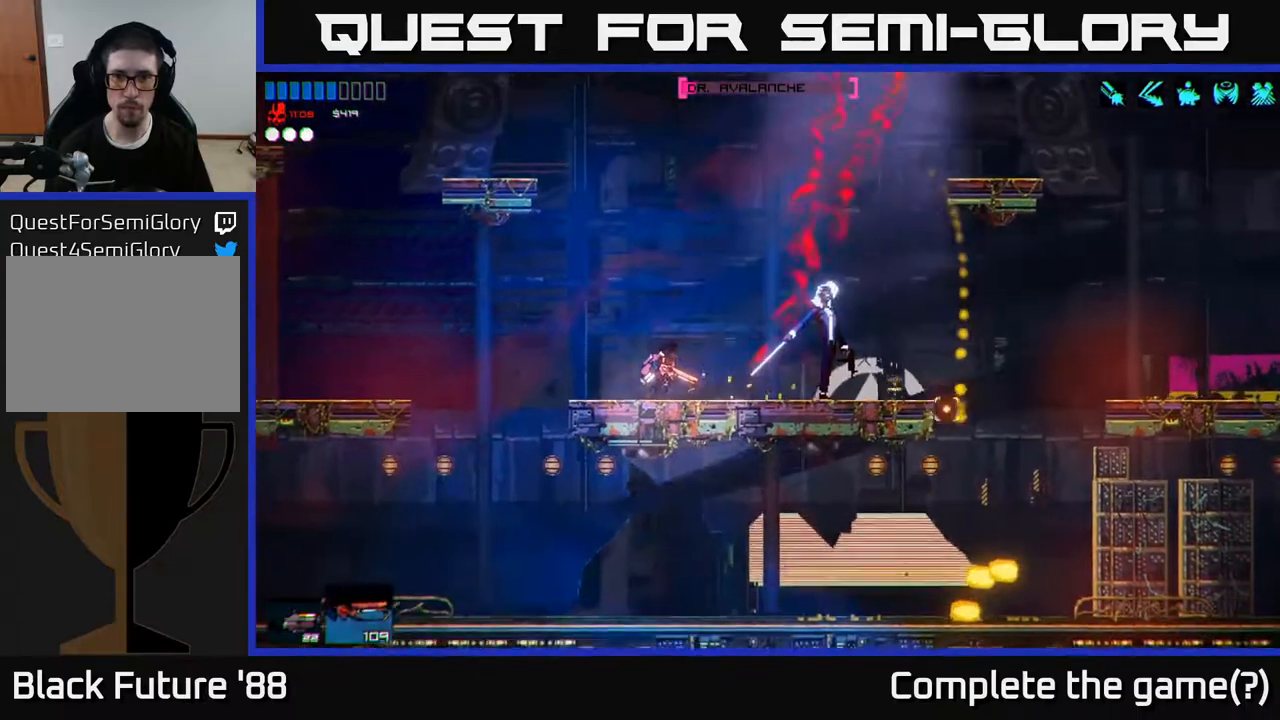
{"buttons": [], "left_stick": "center", "right_stick": "right", "events": [[100, "R2", "down"], [133, "left_stick", "left"], [300, "left_stick", "center"], [433, "R2", "up"]]}
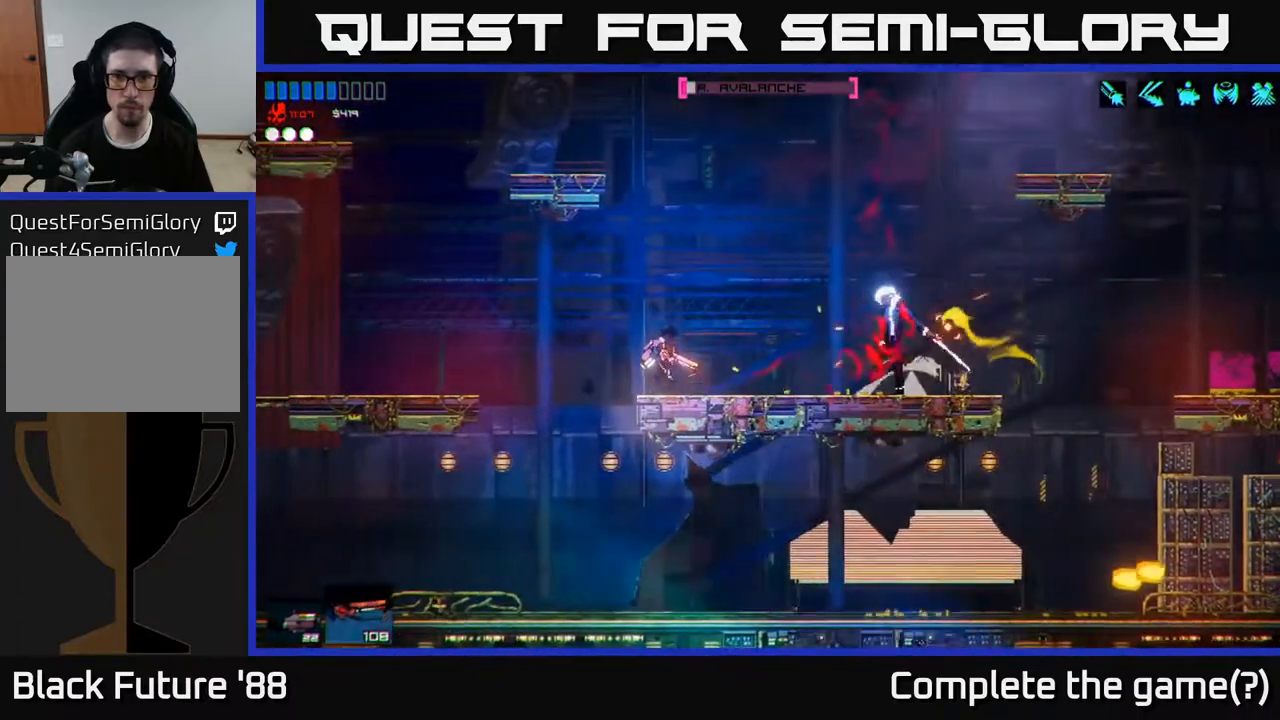
{"buttons": [], "left_stick": "center", "right_stick": "right", "events": [[117, "R2", "down"], [300, "R2", "up"]]}
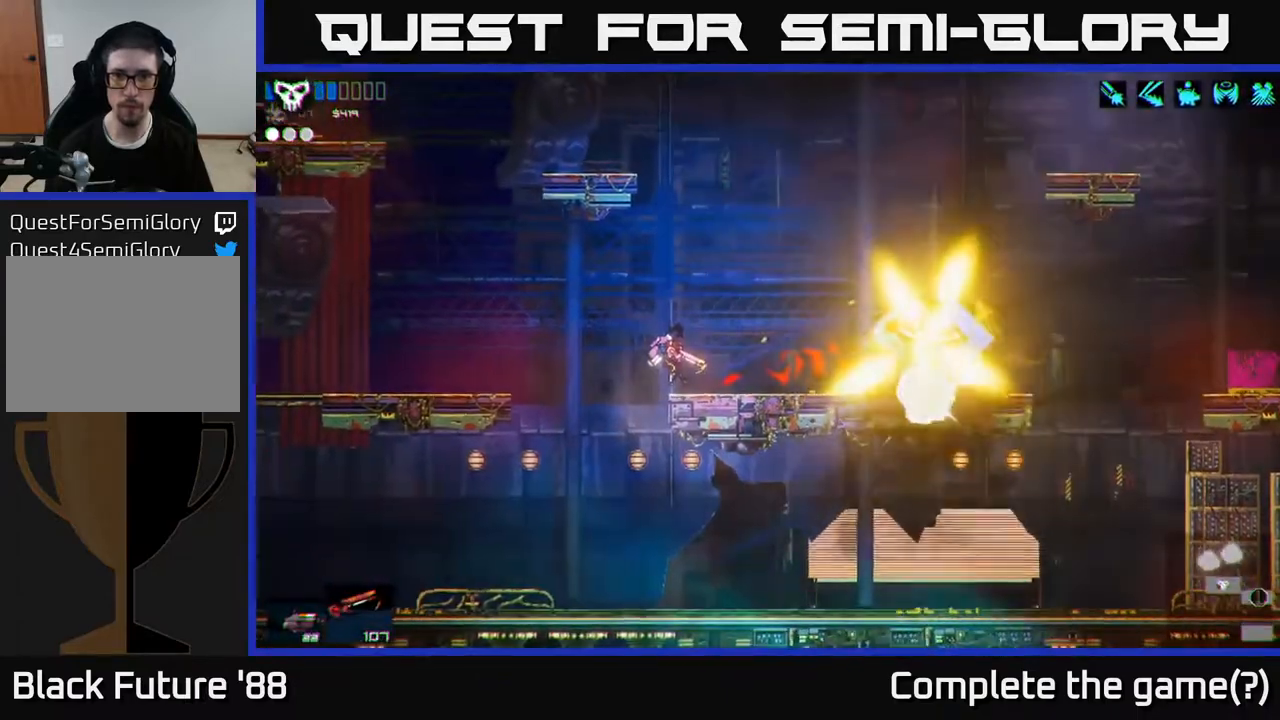
{"buttons": [], "left_stick": "right", "right_stick": "center", "events": [[100, "left_stick", "right"], [350, "A", "down"], [367, "right_stick", "center"], [433, "A", "up"]]}
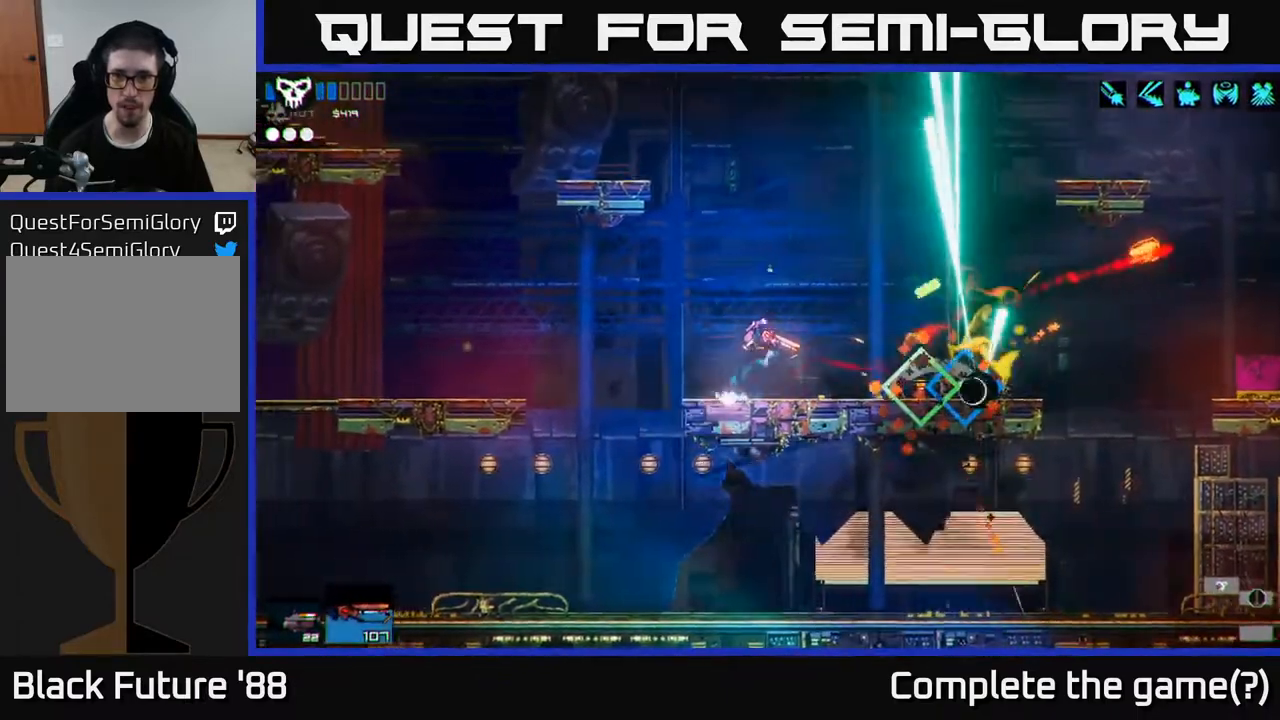
{"buttons": [], "left_stick": "center", "right_stick": "center", "events": [[300, "left_stick", "left"], [433, "left_stick", "center"]]}
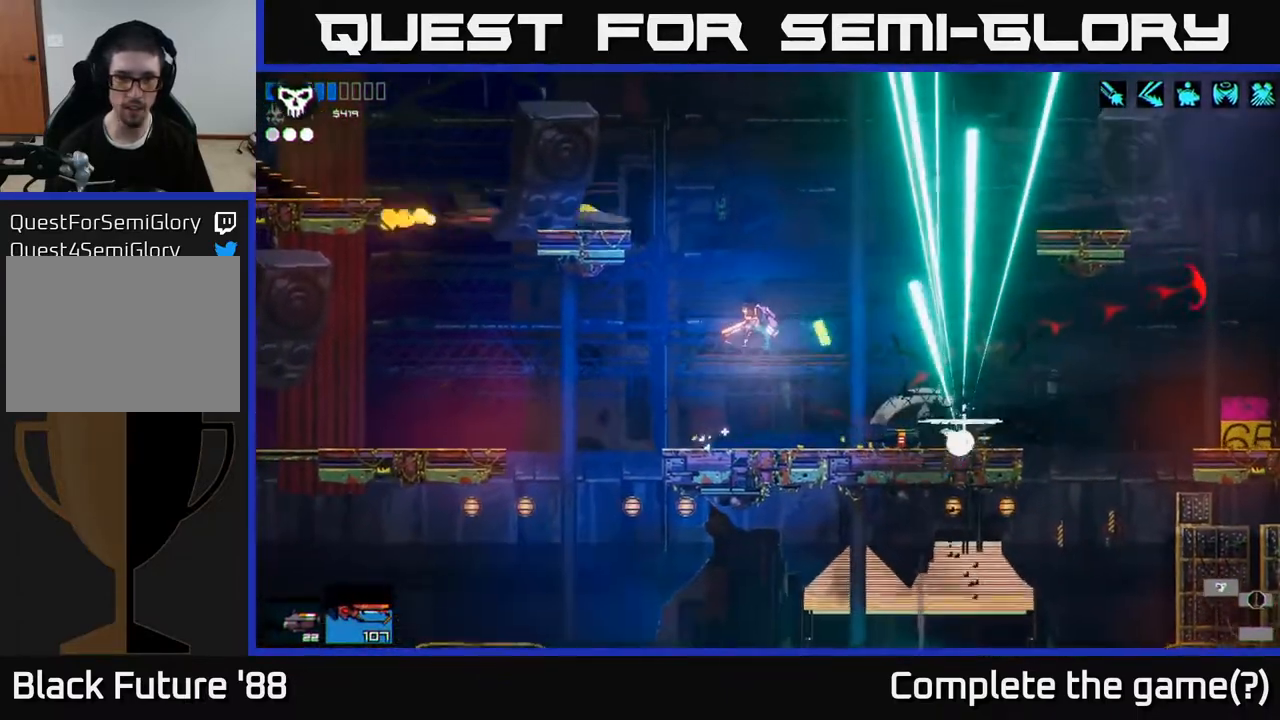
{"buttons": [], "left_stick": "right", "right_stick": "center", "events": [[500, "left_stick", "right"]]}
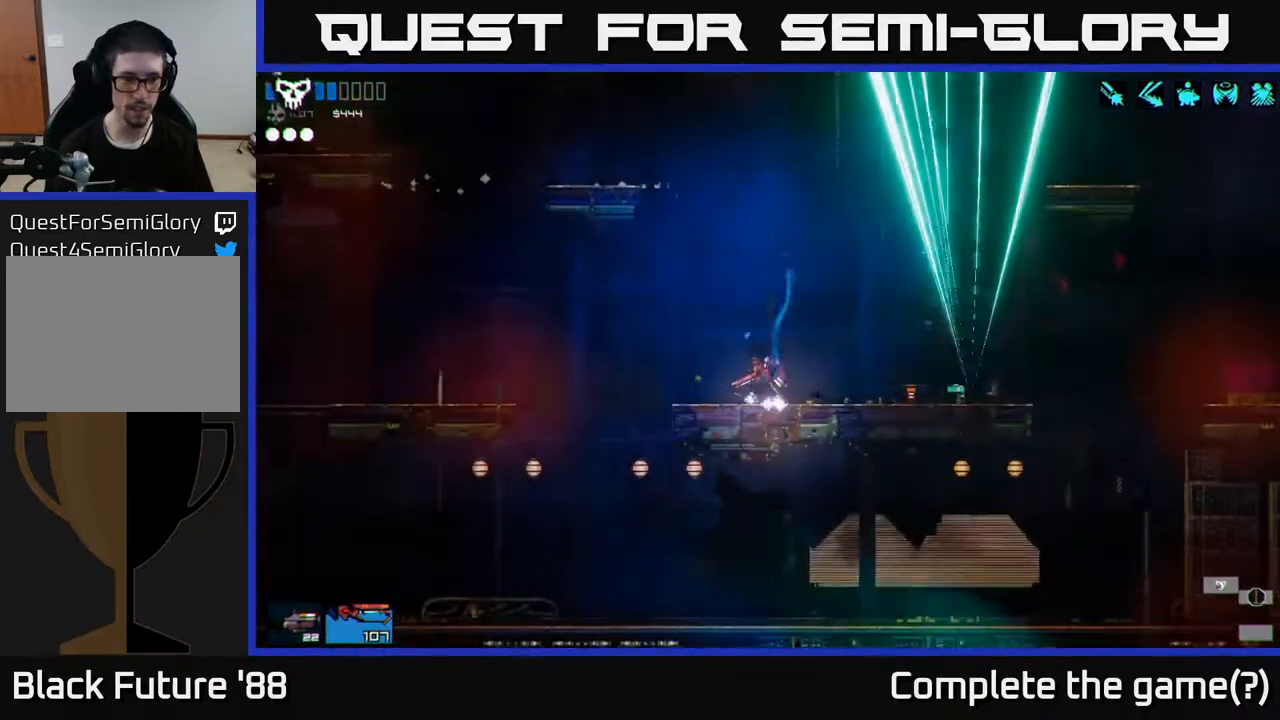
{"buttons": [], "left_stick": "right", "right_stick": "center", "events": [[167, "left_stick", "center"], [217, "left_stick", "left"], [400, "left_stick", "right"]]}
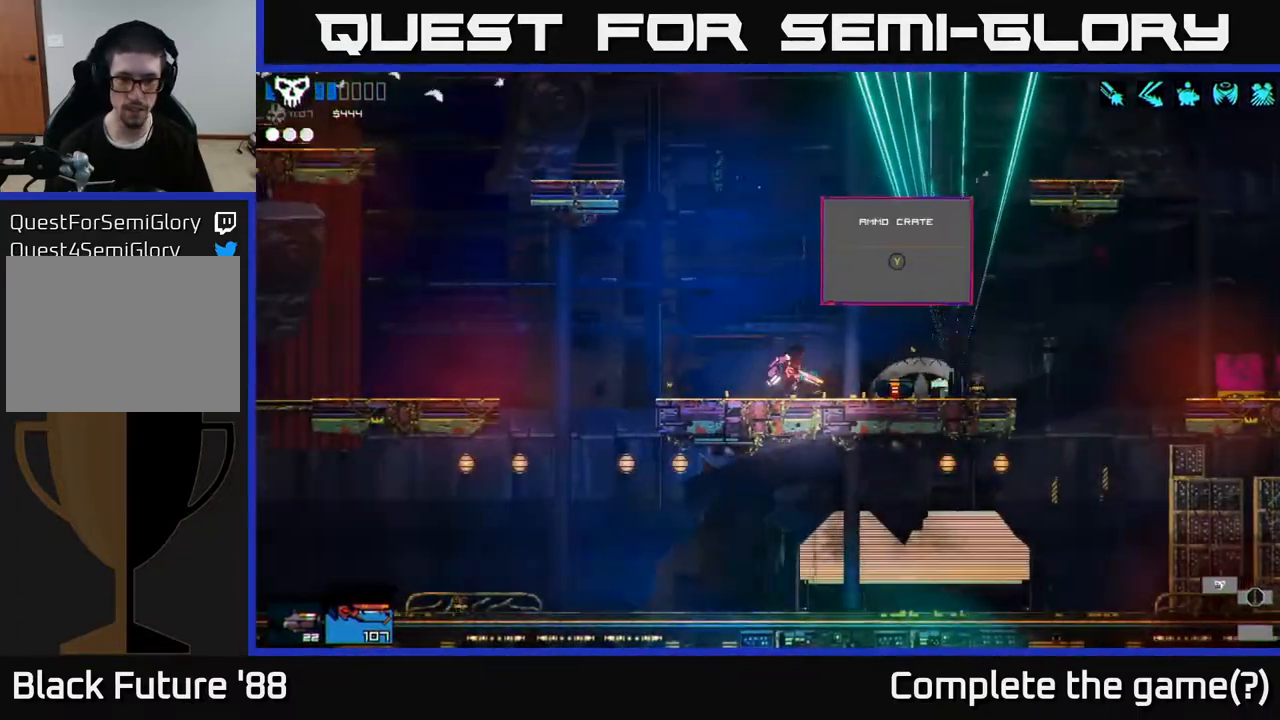
{"buttons": [], "left_stick": "right", "right_stick": "center", "events": [[200, "Y", "down"], [233, "Y", "up"], [333, "Y", "down"], [400, "Y", "up"]]}
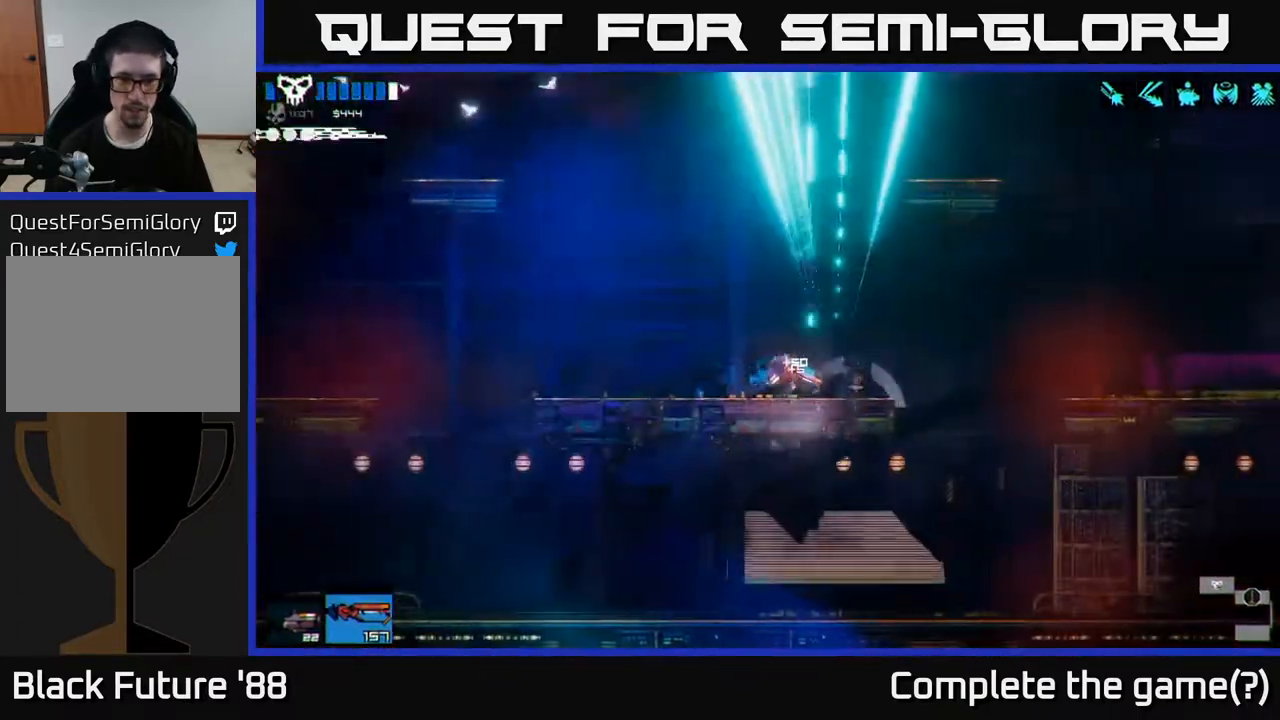
{"buttons": [], "left_stick": "left", "right_stick": "up-left", "events": [[200, "left_stick", "center"], [250, "left_stick", "left"], [367, "right_stick", "left"], [433, "right_stick", "up-left"]]}
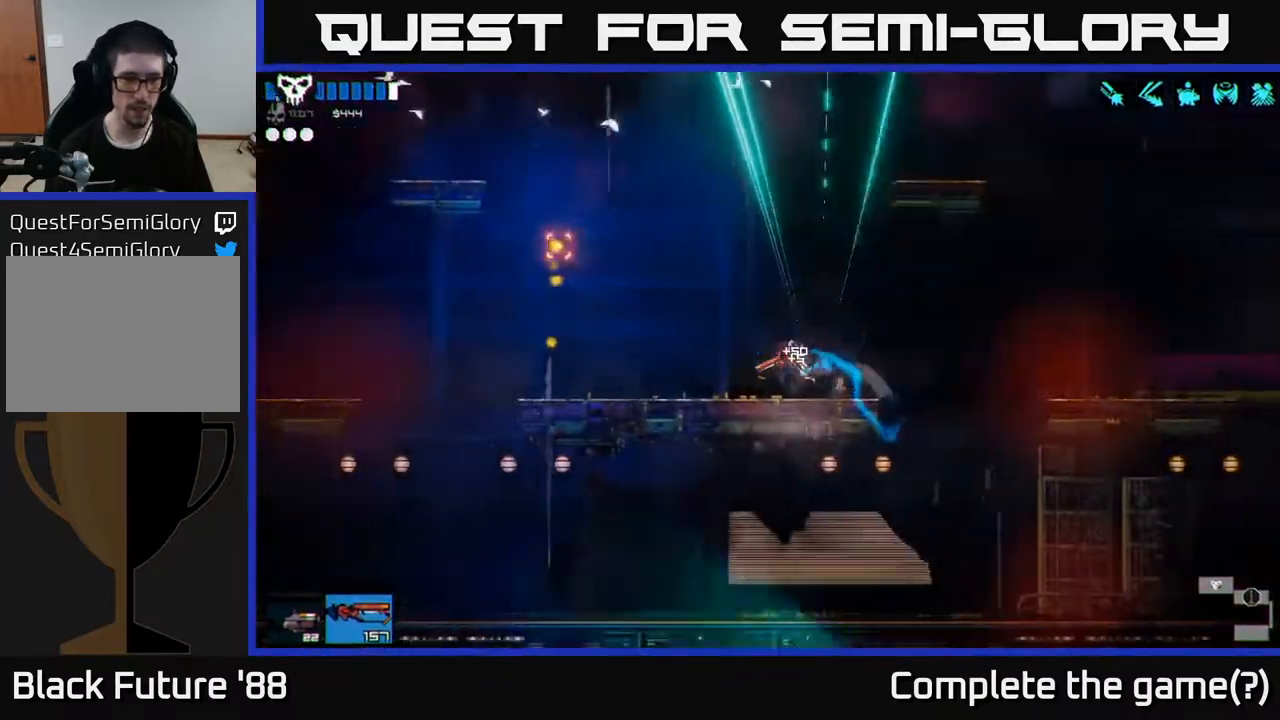
{"buttons": [], "left_stick": "left", "right_stick": "up-left", "events": [[300, "A", "down"], [483, "A", "up"]]}
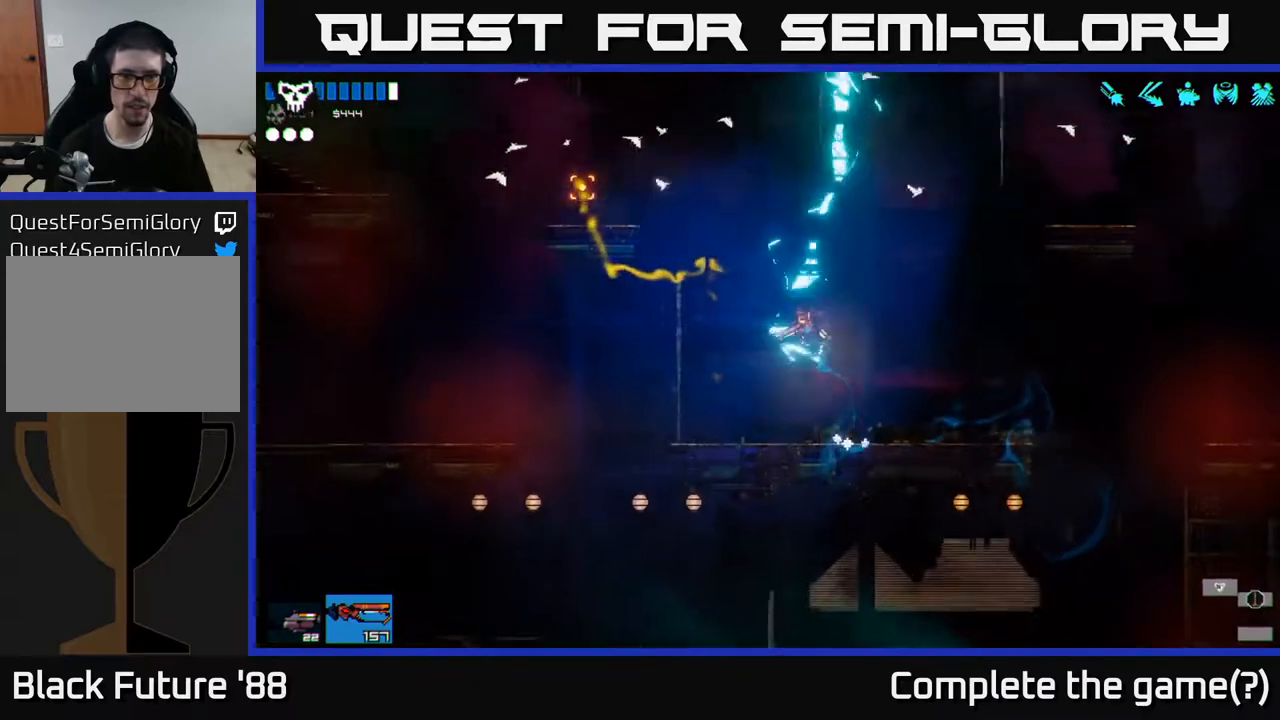
{"buttons": [], "left_stick": "left", "right_stick": "up-left", "events": [[183, "A", "down"], [417, "A", "up"]]}
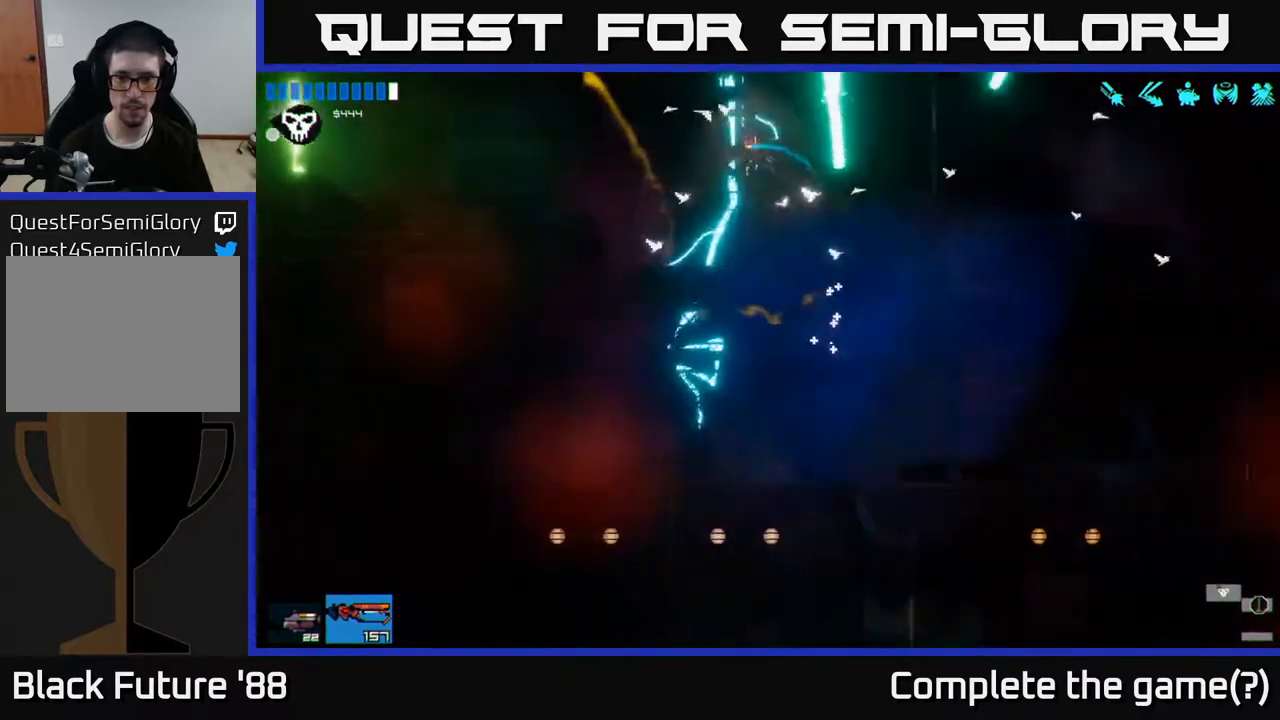
{"buttons": [], "left_stick": "center", "right_stick": "up-left", "events": [[183, "left_stick", "center"], [250, "left_stick", "down-right"], [333, "left_stick", "center"]]}
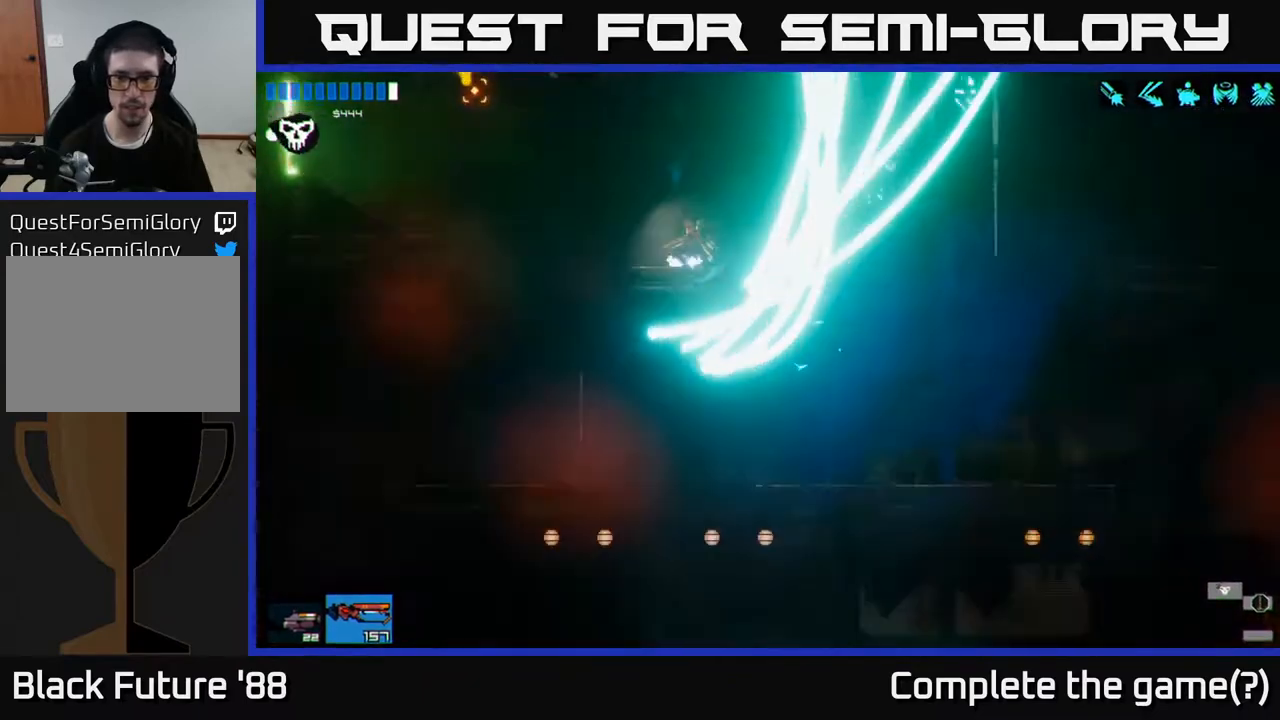
{"buttons": [], "left_stick": "center", "right_stick": "up-left", "events": []}
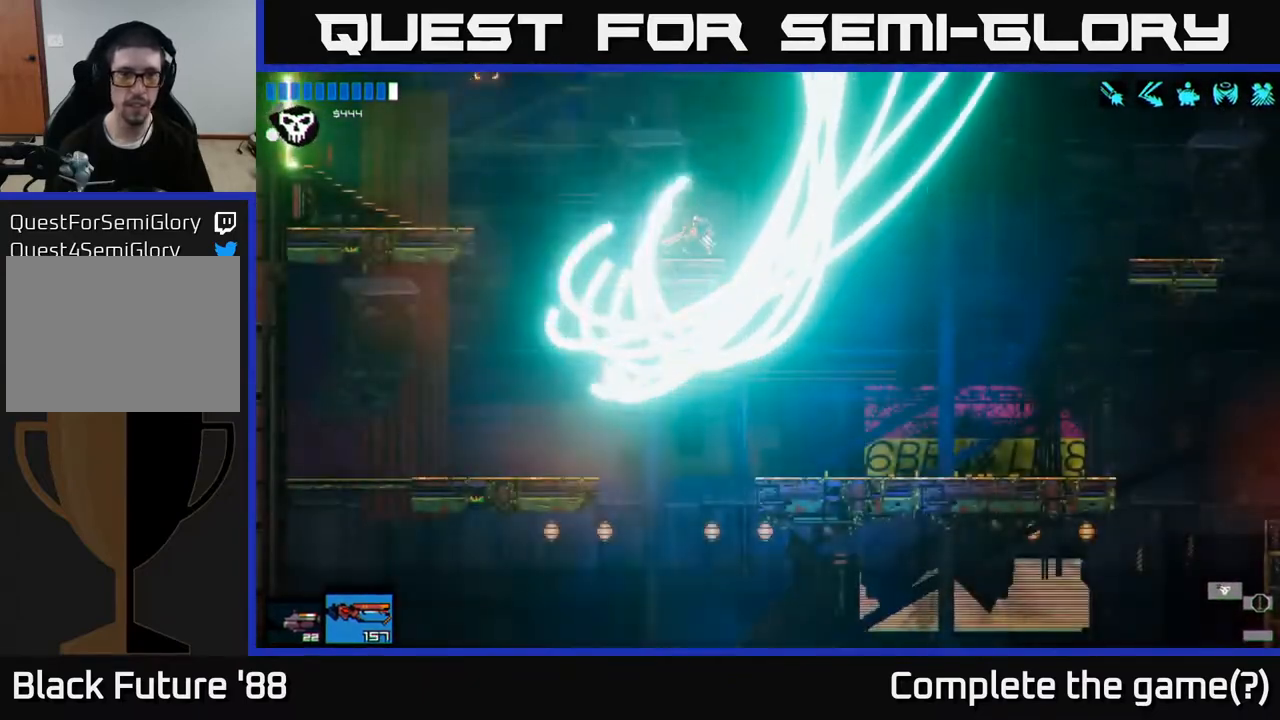
{"buttons": [], "left_stick": "center", "right_stick": "up-right", "events": [[100, "right_stick", "up"], [250, "right_stick", "up-right"]]}
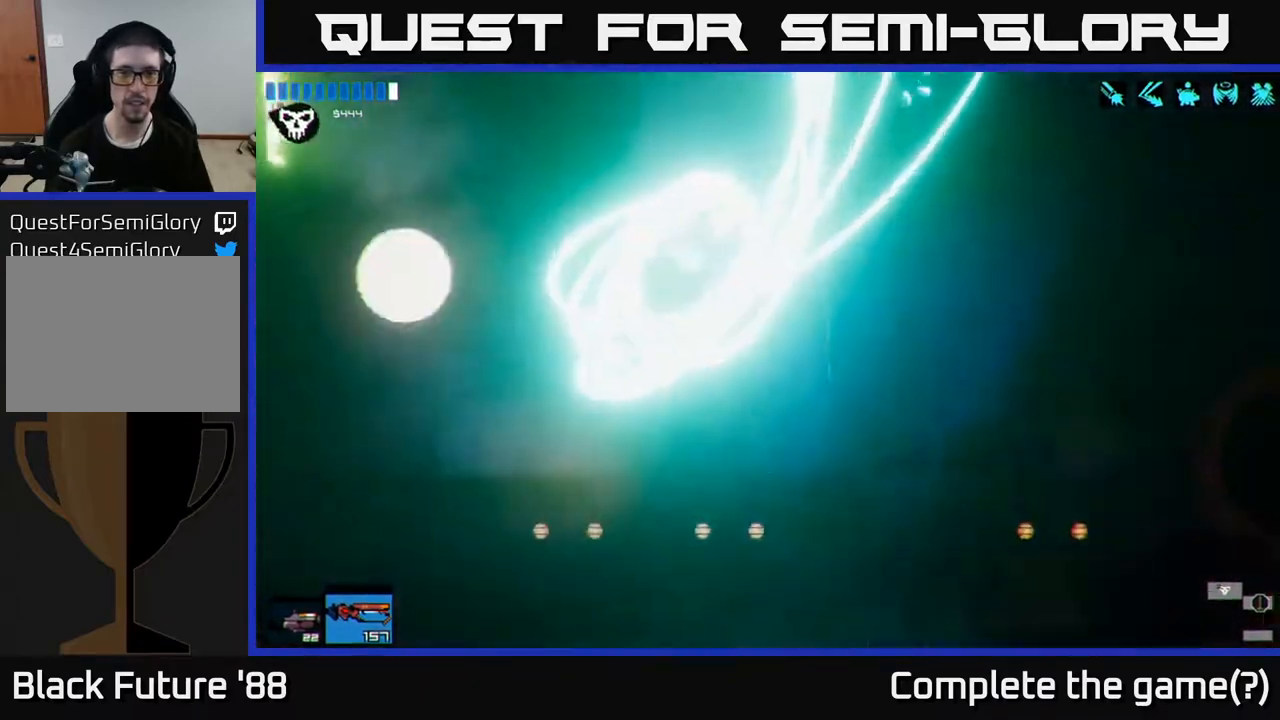
{"buttons": [], "left_stick": "center", "right_stick": "up-left", "events": [[83, "right_stick", "up-left"]]}
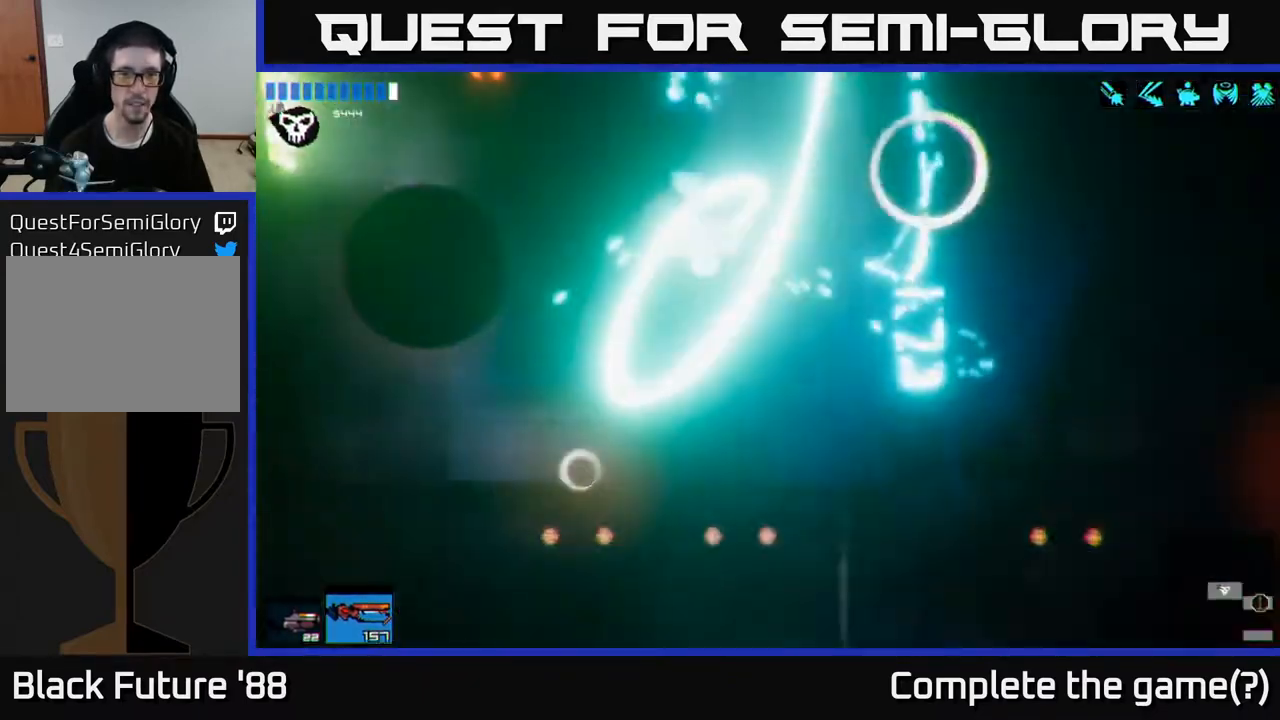
{"buttons": [], "left_stick": "center", "right_stick": "center", "events": [[133, "right_stick", "center"]]}
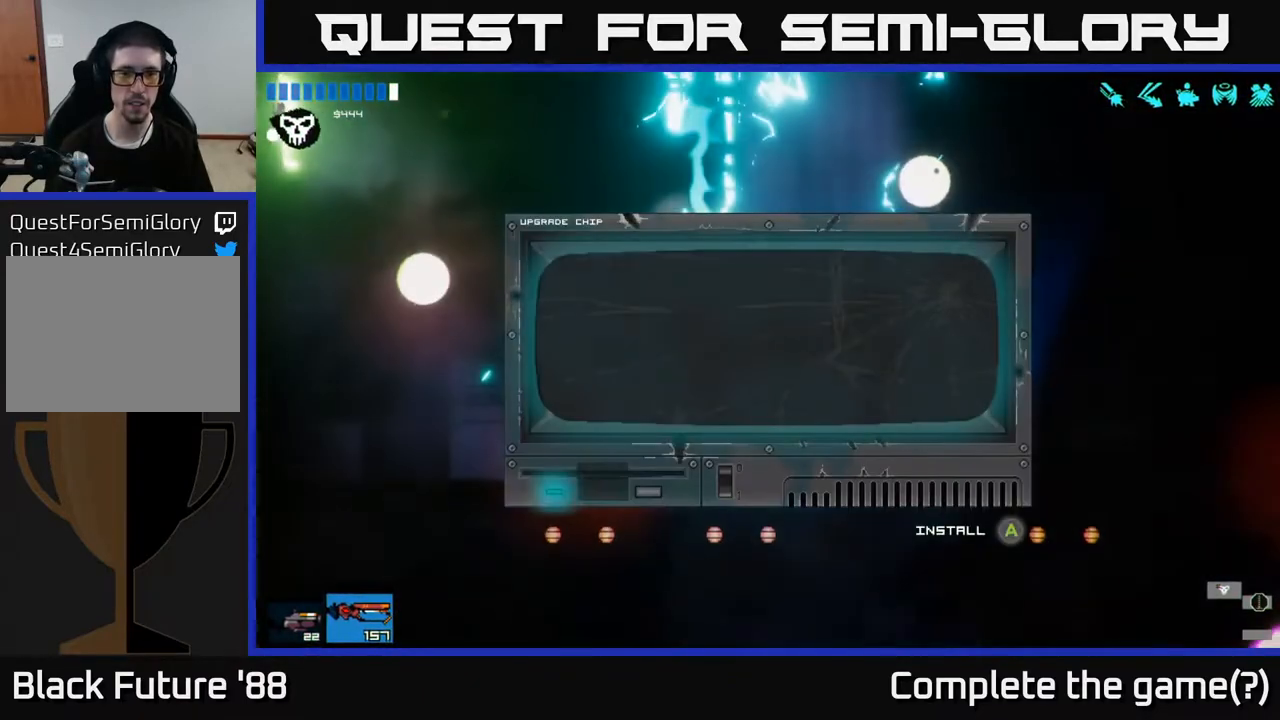
{"buttons": [], "left_stick": "right", "right_stick": "center", "events": [[467, "left_stick", "right"]]}
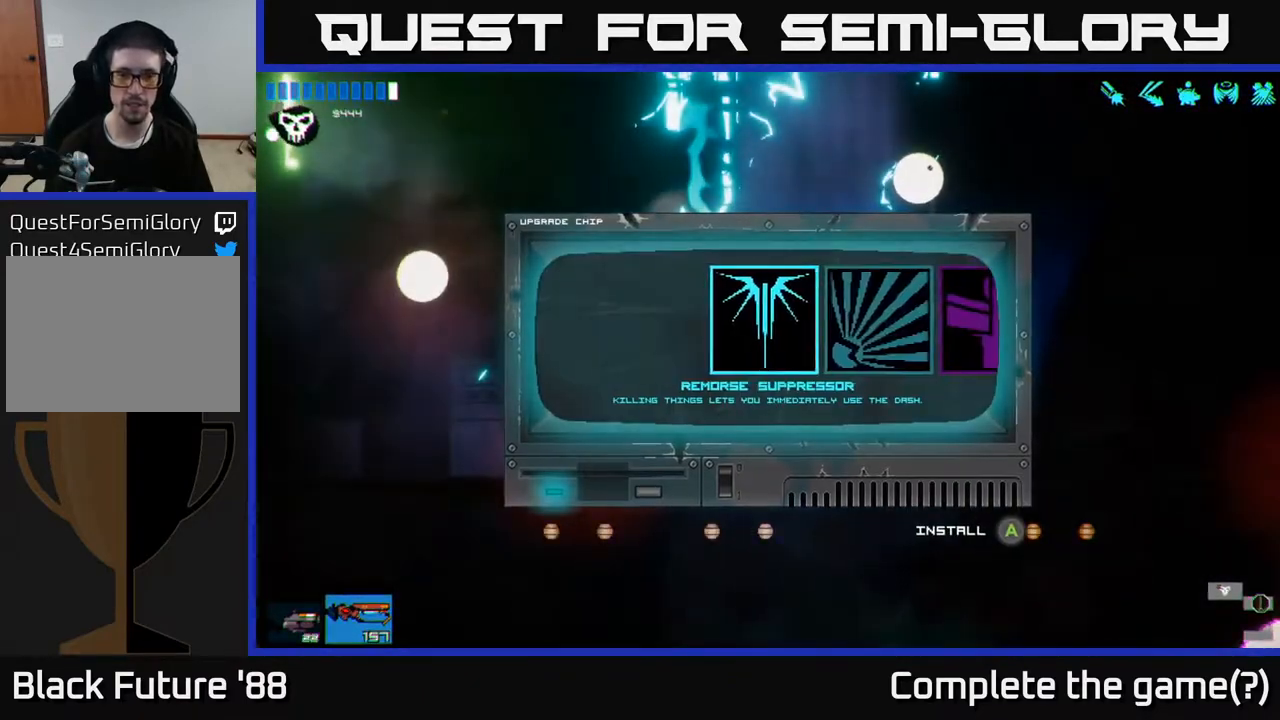
{"buttons": [], "left_stick": "center", "right_stick": "center", "events": [[133, "left_stick", "center"], [267, "left_stick", "right"], [433, "left_stick", "center"]]}
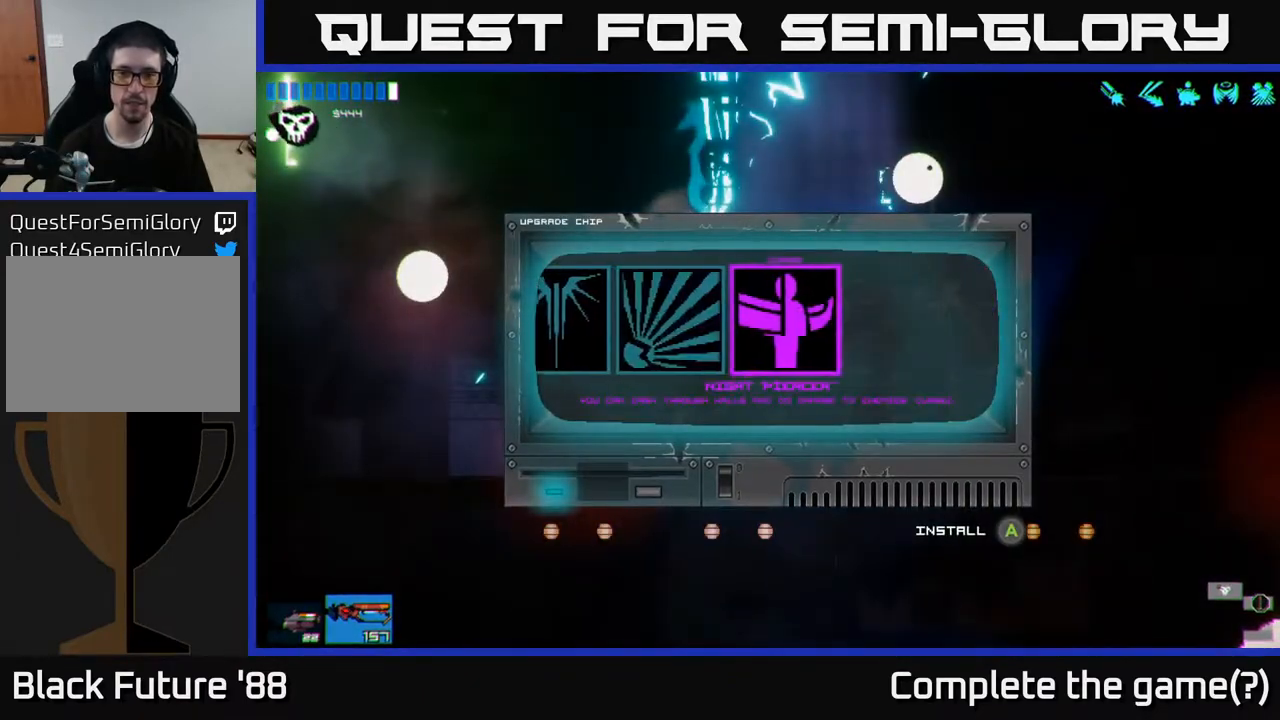
{"buttons": [], "left_stick": "center", "right_stick": "center", "events": [[67, "left_stick", "left"], [217, "left_stick", "center"], [283, "left_stick", "left"], [433, "left_stick", "center"]]}